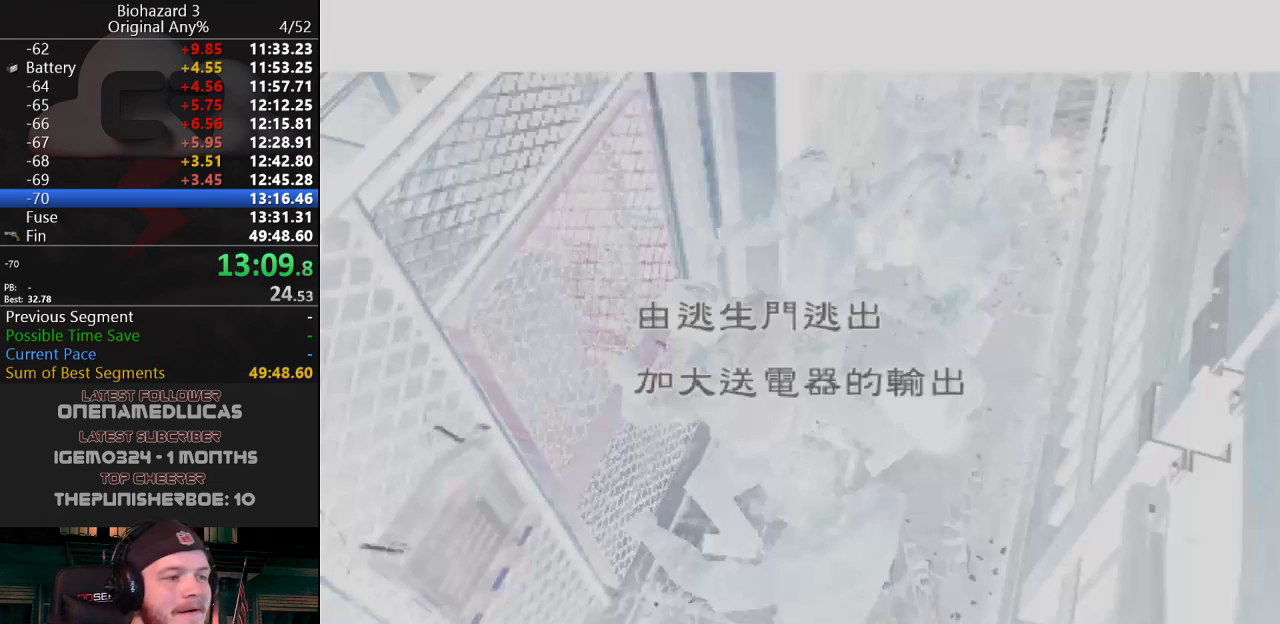
Gameplay with keyboard; each line is a JSON object with the keys held at the frame after it. "events" lists presses ("down") and releases ("up") of "a", "d", "e", "f", "g", "h", "j", "obj", "qt", "s", "w" and "y" between this image and that frame as [ms after this image, input, new state], when the widget could be followed in between. No other keys are recorded. Mouse input is not recorded. Key names are as the overlay labels them; some are game actions (e.g. jump) rather than physical keys.
{"keys": [], "events": []}
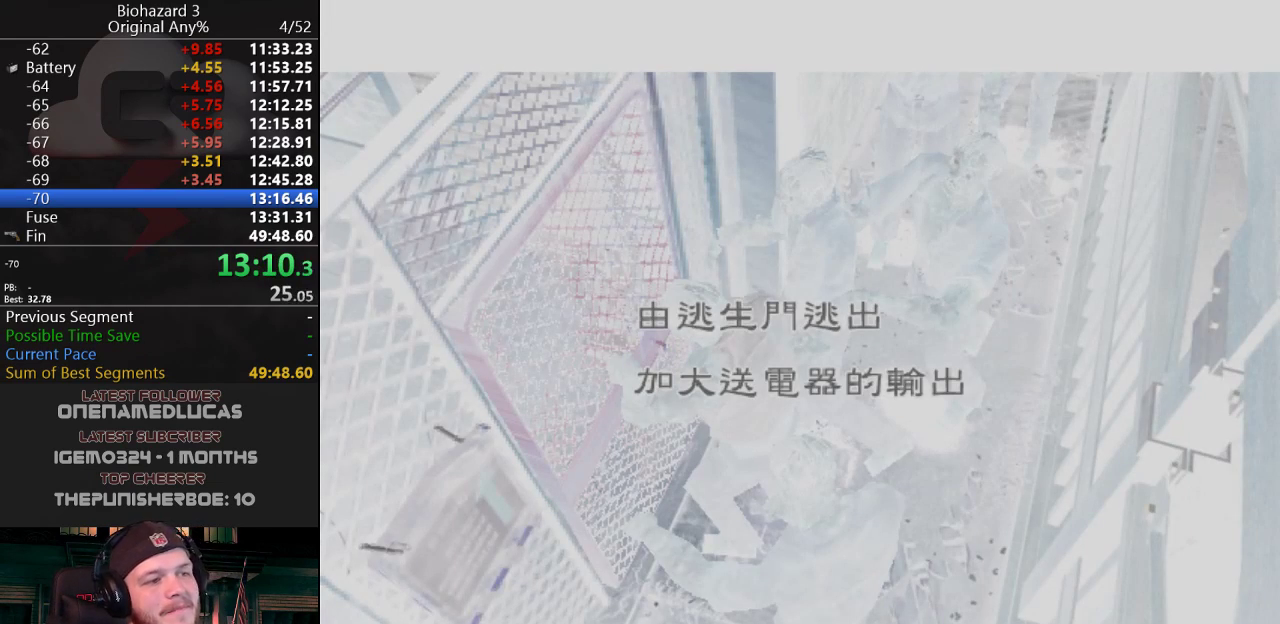
{"keys": ["g"], "events": [[467, "g", "down"]]}
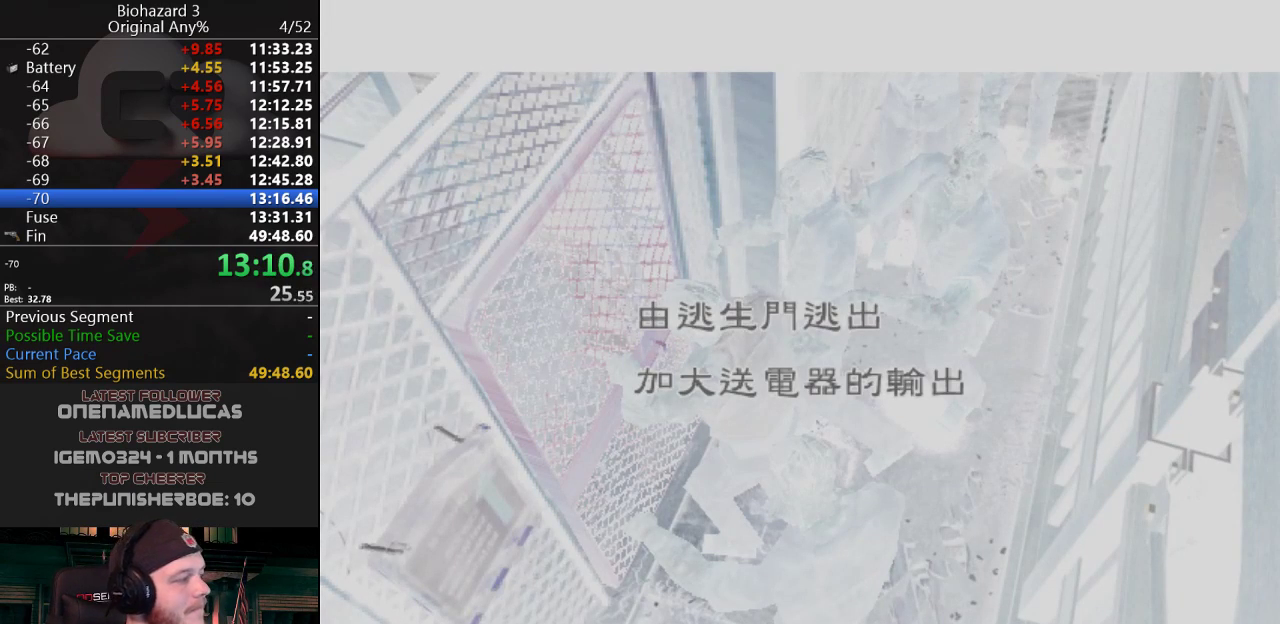
{"keys": [], "events": [[50, "g", "up"], [100, "g", "down"], [150, "g", "up"], [250, "g", "down"], [334, "g", "up"], [434, "g", "down"], [484, "g", "up"]]}
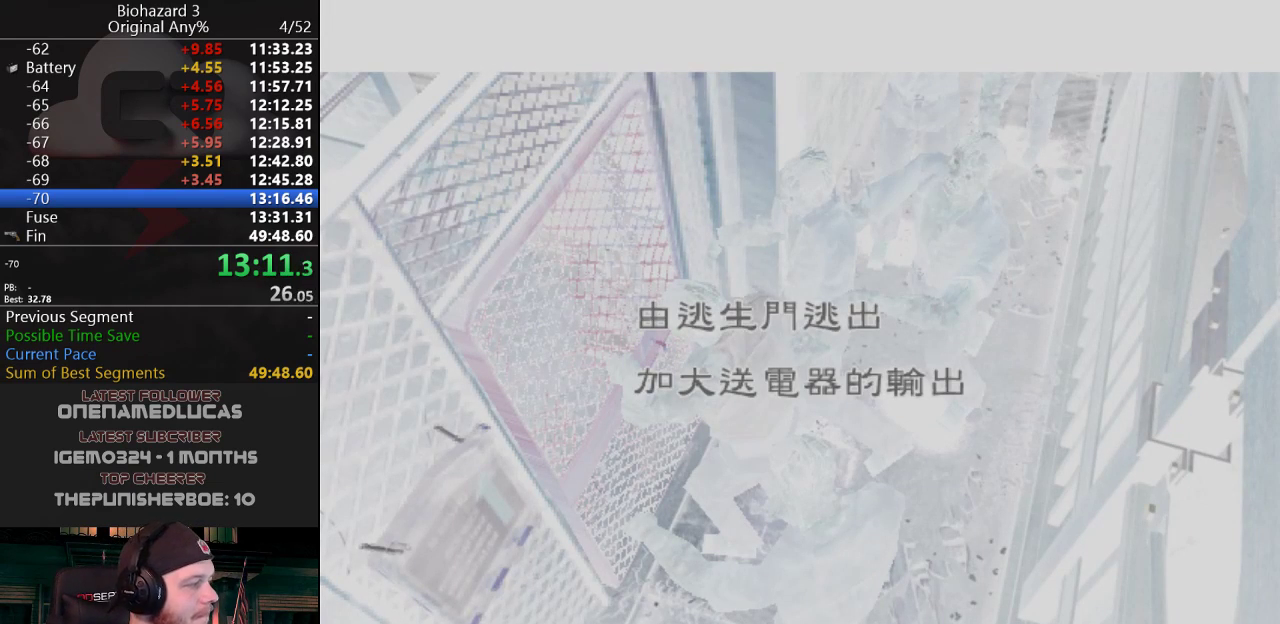
{"keys": [], "events": [[16, "g", "down"], [66, "g", "up"], [116, "g", "down"], [217, "g", "up"], [300, "g", "down"], [400, "g", "up"], [450, "g", "down"], [484, "g", "up"]]}